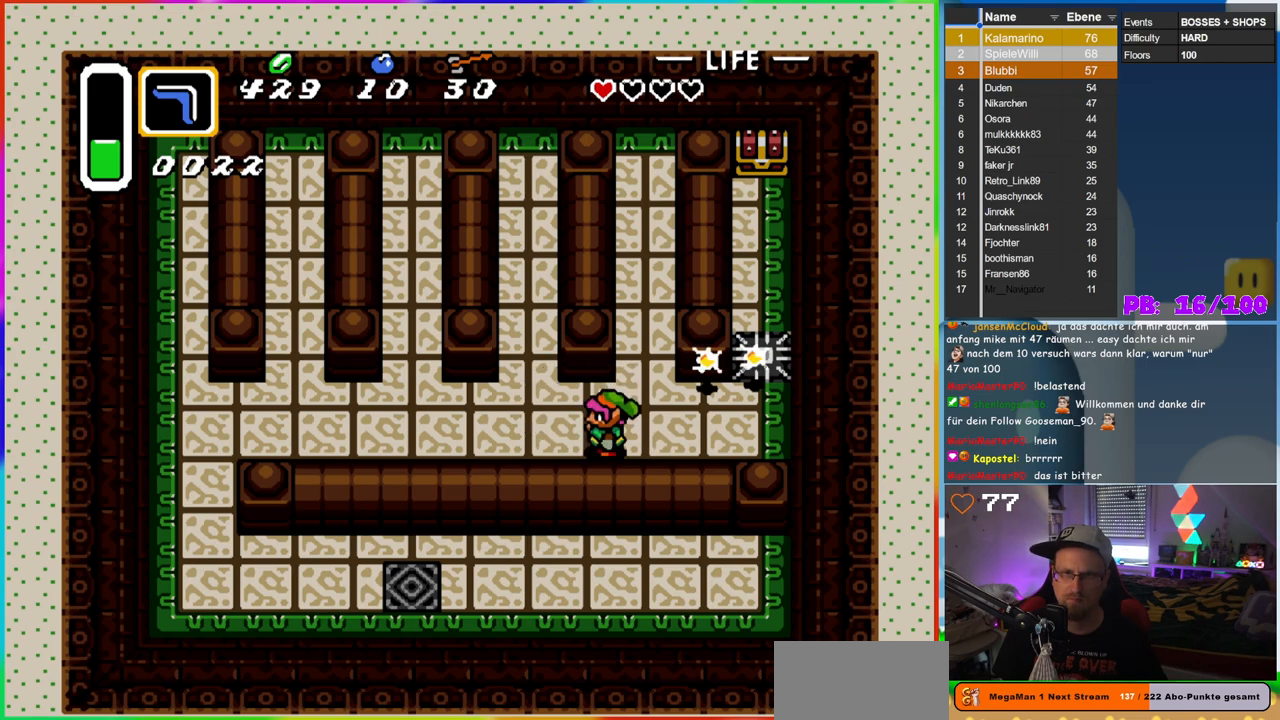
Gameplay with a controller (Nintendo layout); each line is a JSON object with the inputs held at the frame after it. "events" lists button and stick changes between this image and that frame as [ms after this image, input, new state], when the widget could be followed in between. Not read: L3 R3.
{"buttons": ["DPAD_UP"], "events": [[250, "DPAD_RIGHT", "down"], [350, "DPAD_RIGHT", "up"], [433, "DPAD_UP", "down"]]}
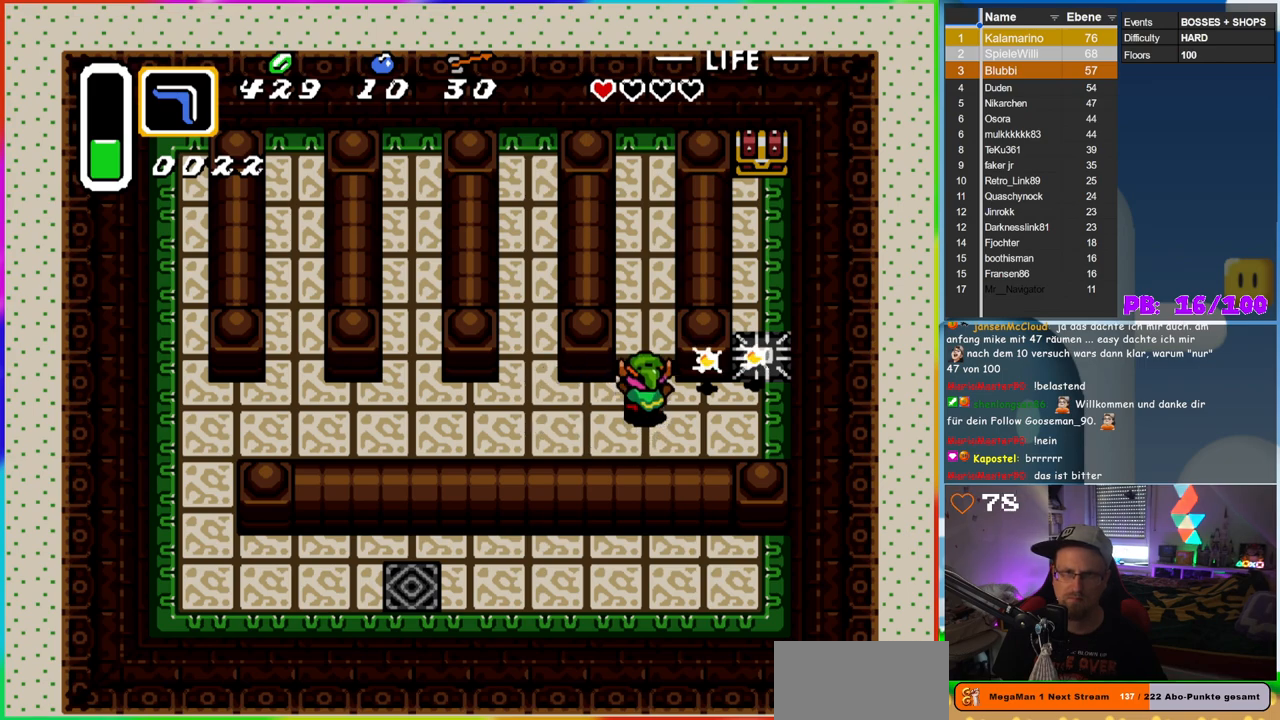
{"buttons": [], "events": [[167, "DPAD_UP", "up"], [283, "DPAD_RIGHT", "down"], [333, "DPAD_RIGHT", "up"]]}
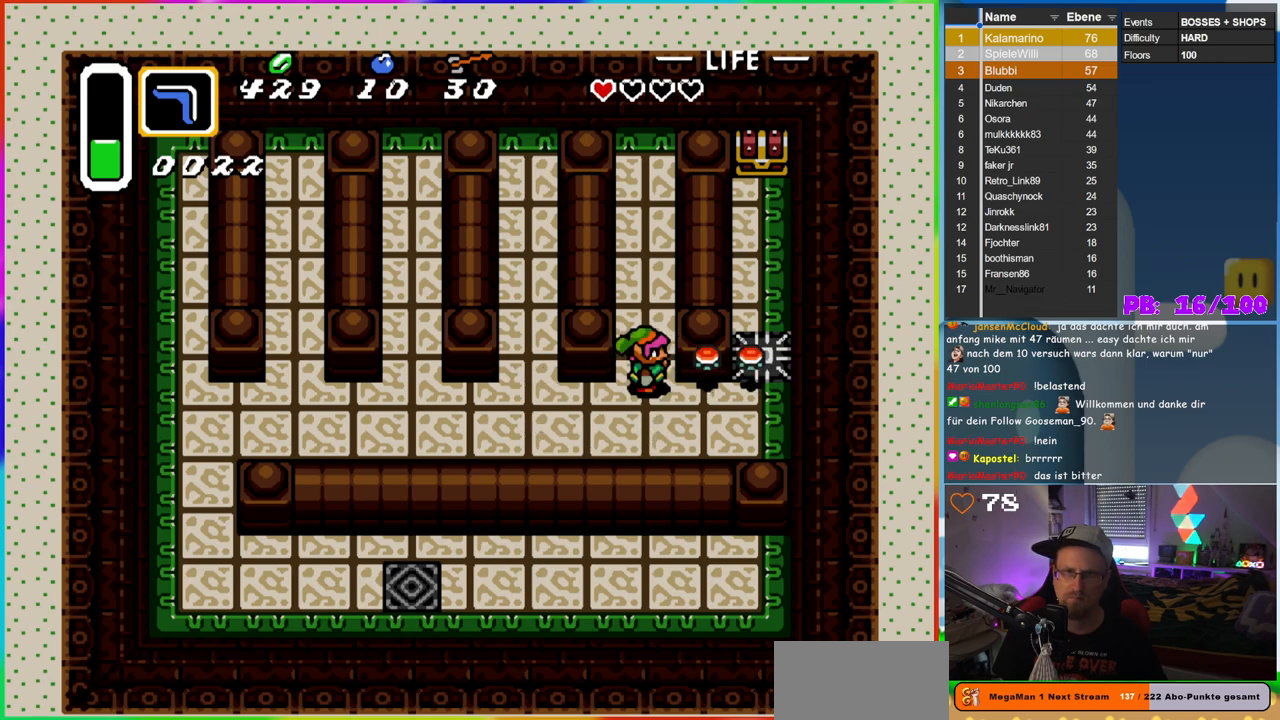
{"buttons": [], "events": [[300, "B", "down"], [500, "B", "up"]]}
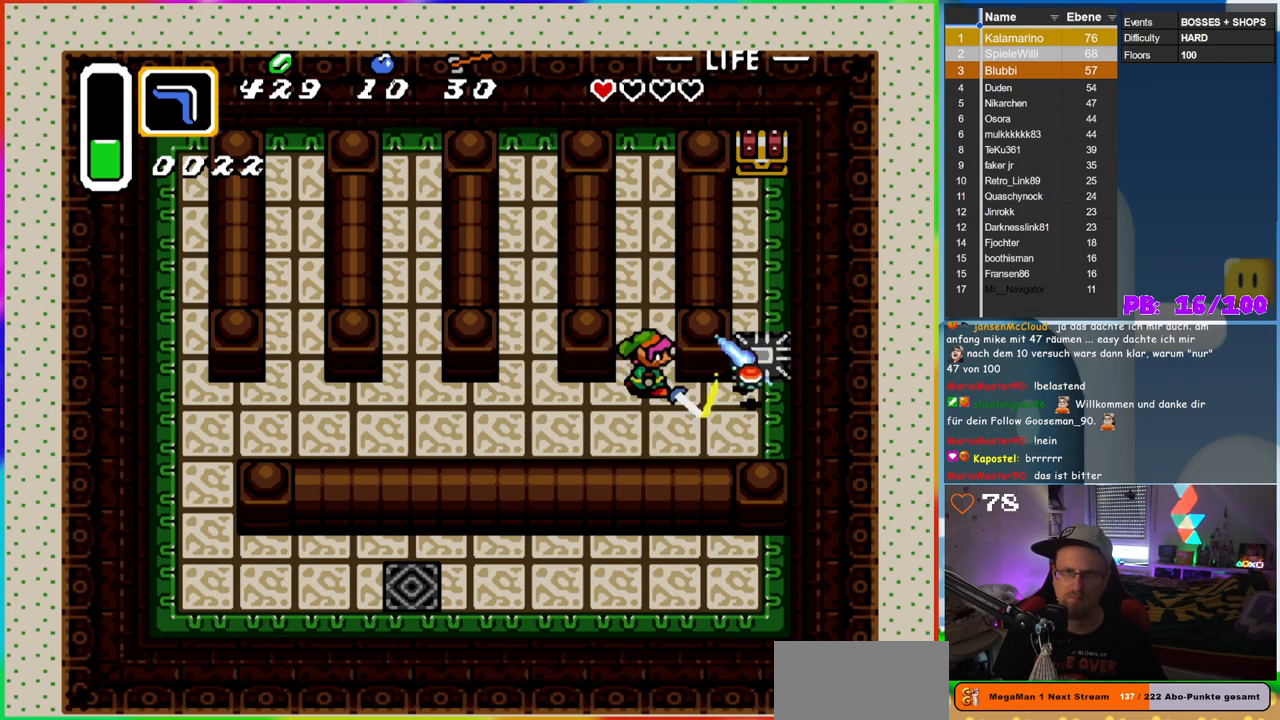
{"buttons": ["B"], "events": [[250, "DPAD_RIGHT", "down"], [267, "DPAD_DOWN", "down"], [417, "DPAD_DOWN", "up"], [450, "B", "down"], [483, "DPAD_RIGHT", "up"]]}
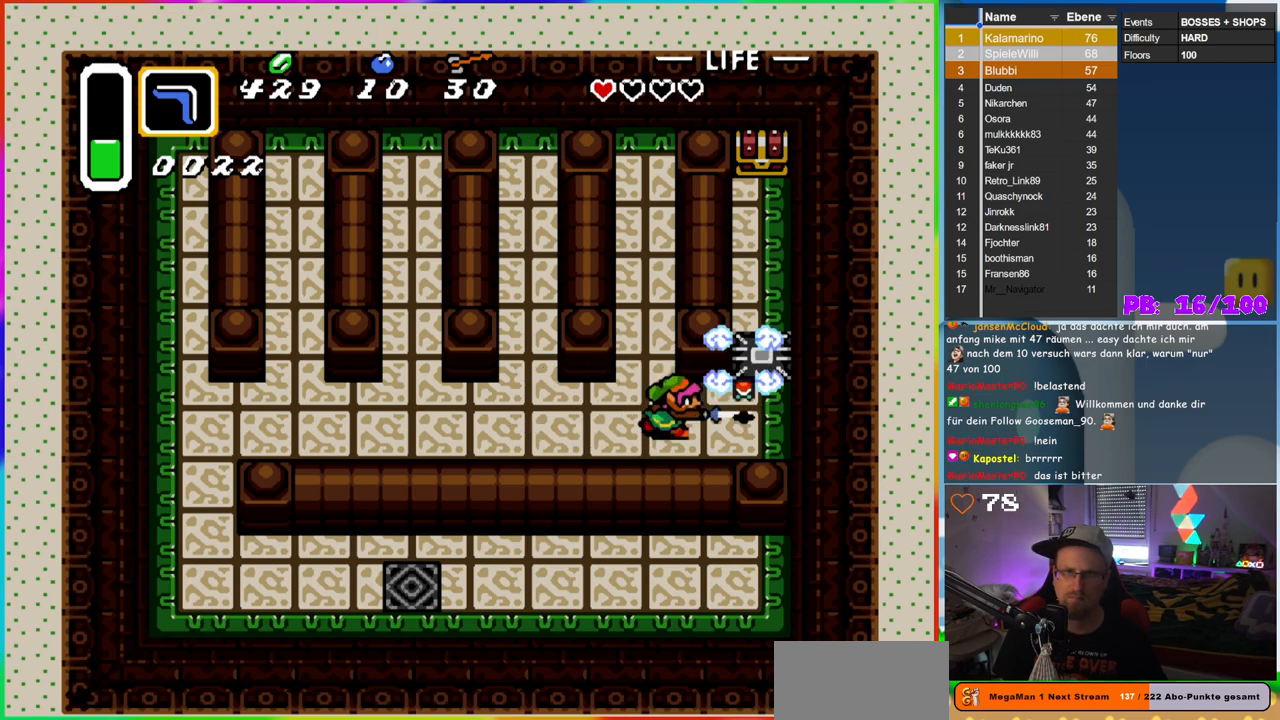
{"buttons": [], "events": [[100, "B", "up"]]}
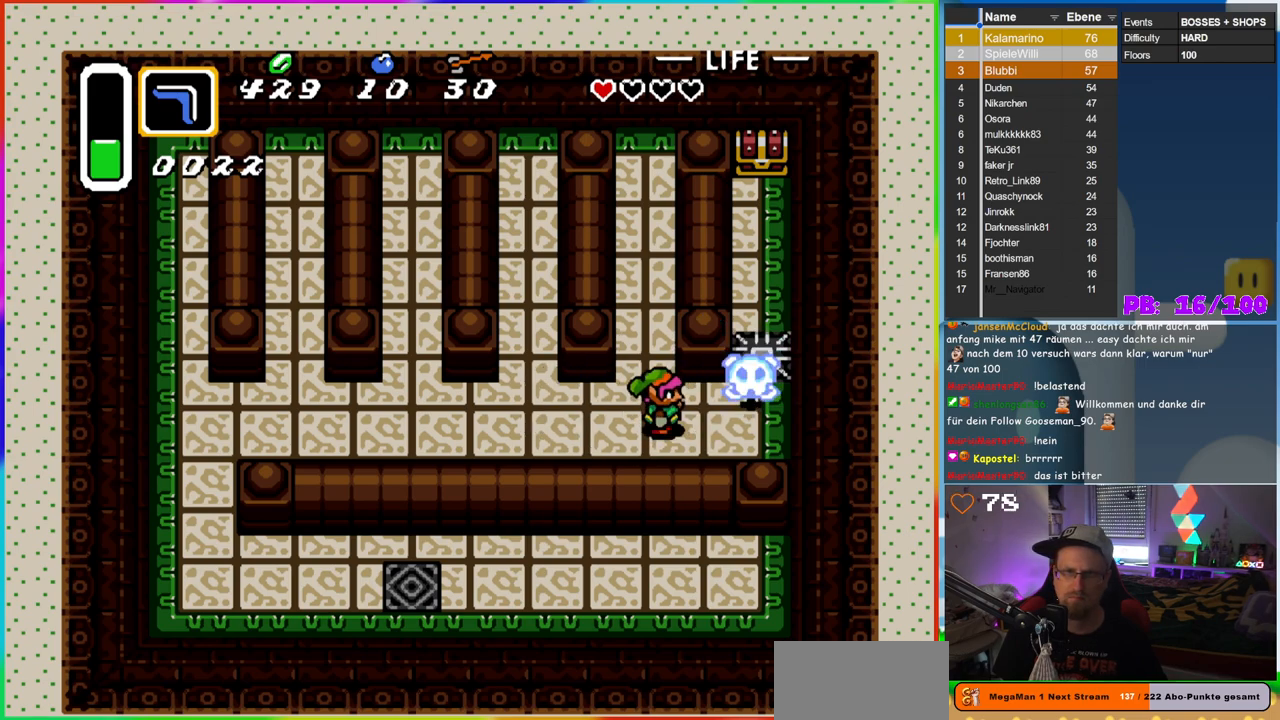
{"buttons": [], "events": []}
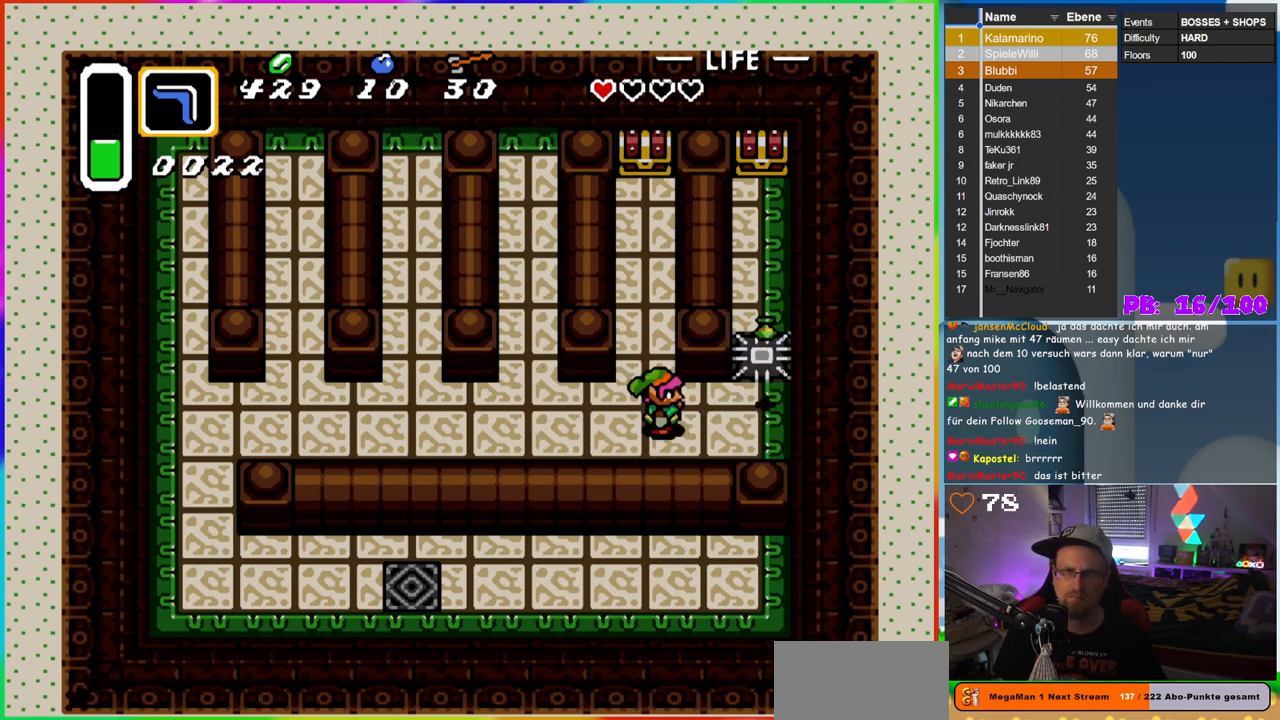
{"buttons": [], "events": [[267, "DPAD_RIGHT", "down"], [500, "DPAD_RIGHT", "up"]]}
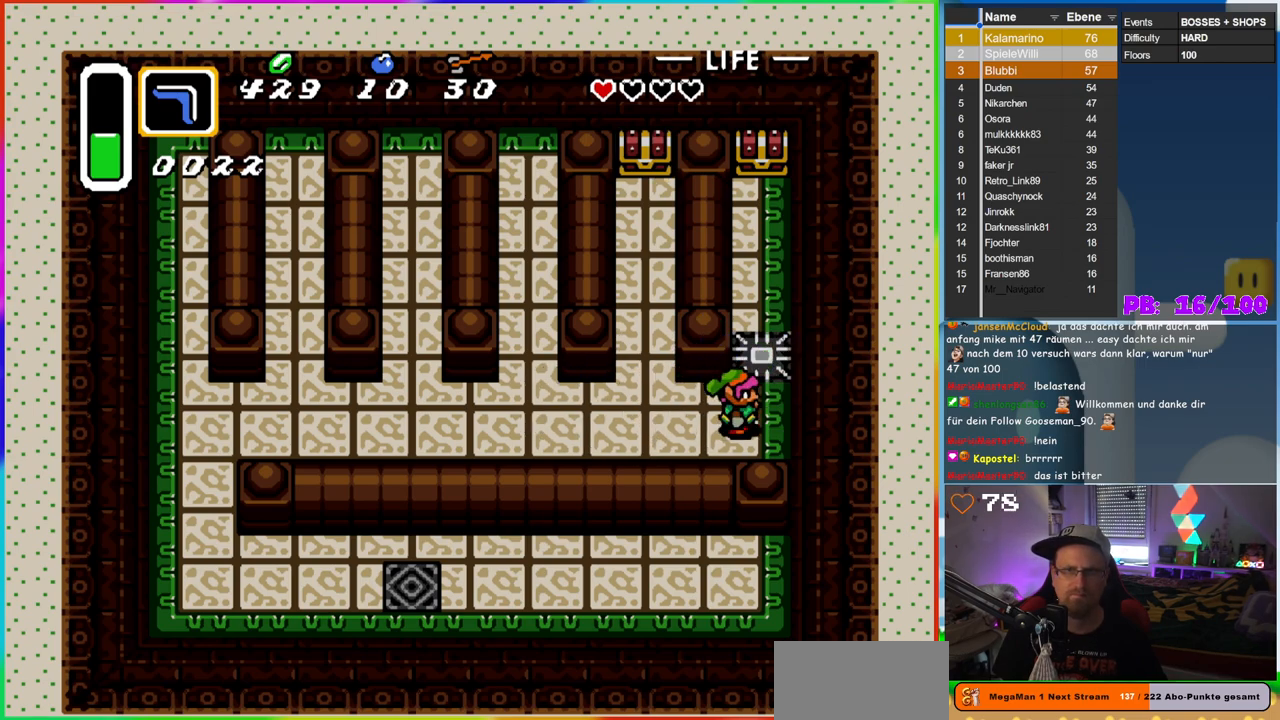
{"buttons": ["DPAD_UP"], "events": [[233, "DPAD_LEFT", "down"], [483, "DPAD_UP", "down"], [500, "DPAD_LEFT", "up"]]}
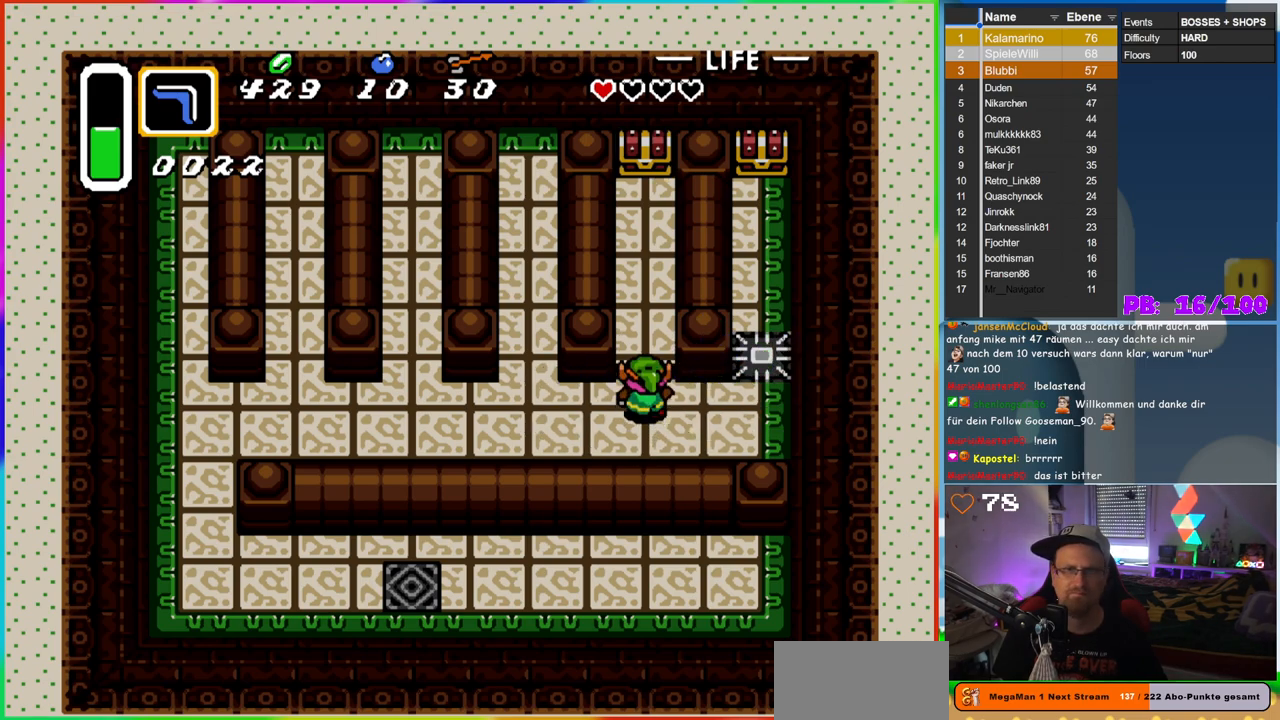
{"buttons": ["DPAD_UP"], "events": []}
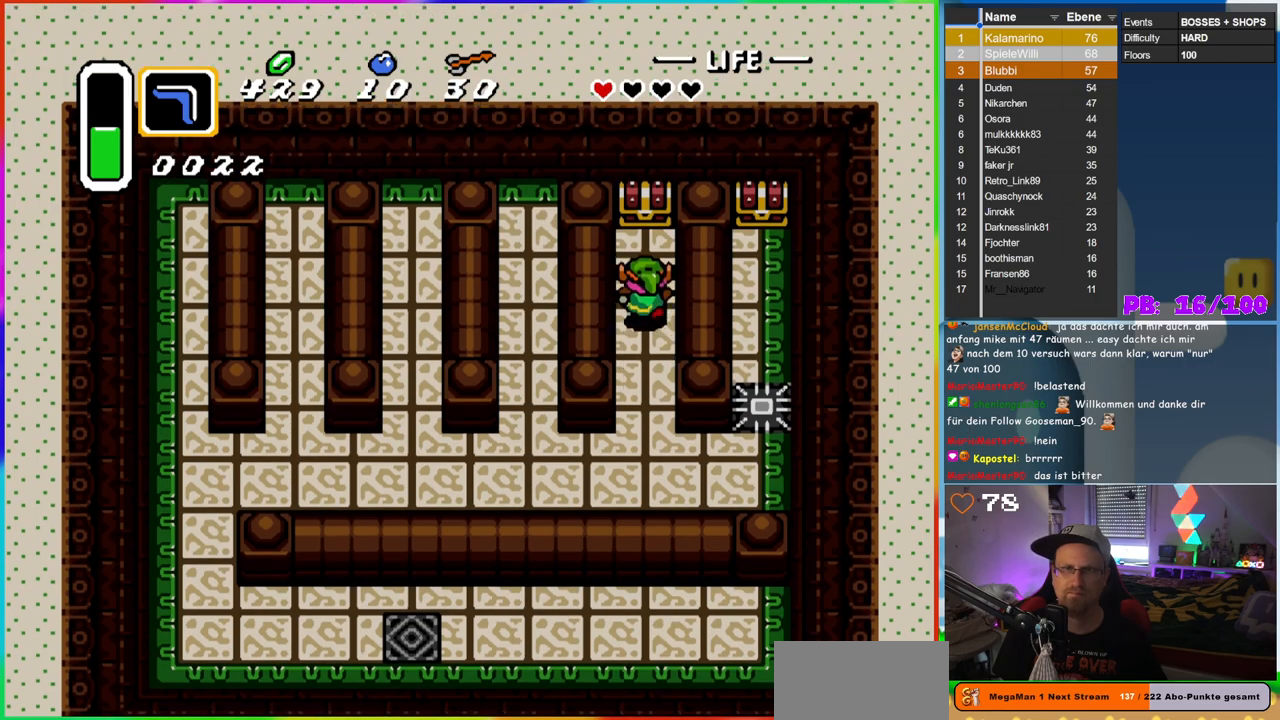
{"buttons": ["A", "DPAD_UP"], "events": [[267, "A", "down"]]}
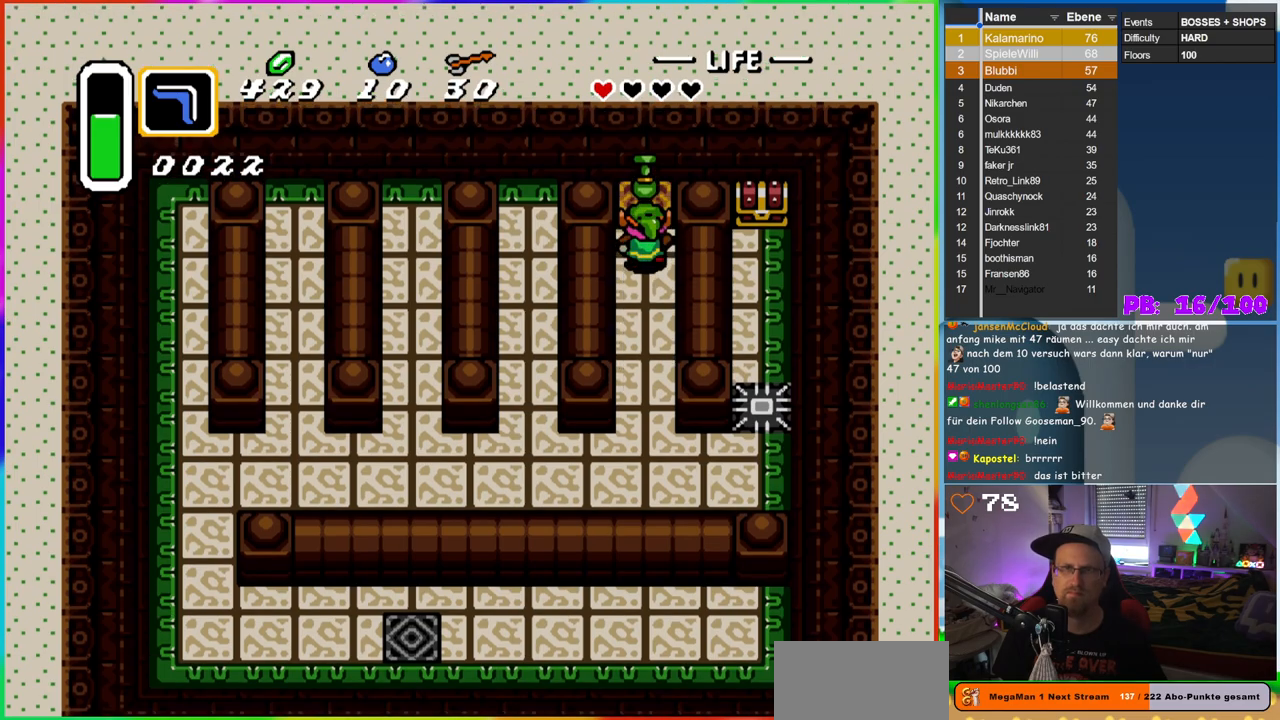
{"buttons": [], "events": [[33, "DPAD_UP", "up"], [133, "A", "up"]]}
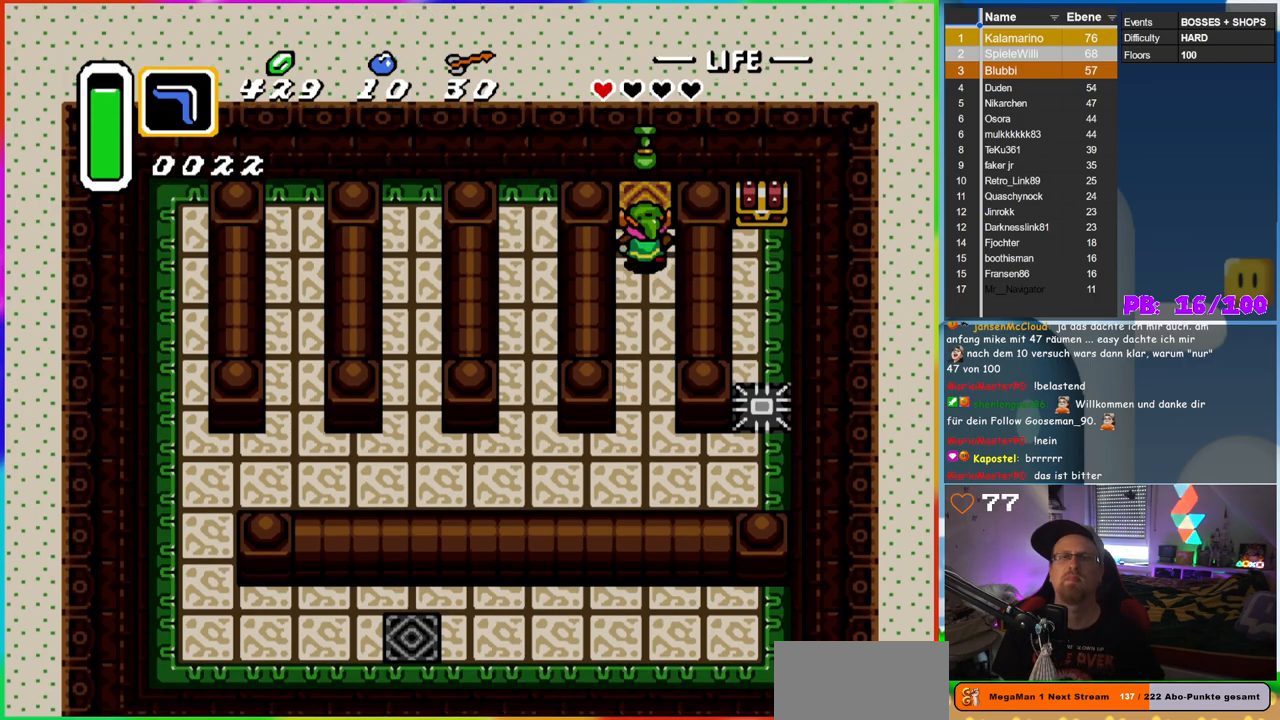
{"buttons": [], "events": []}
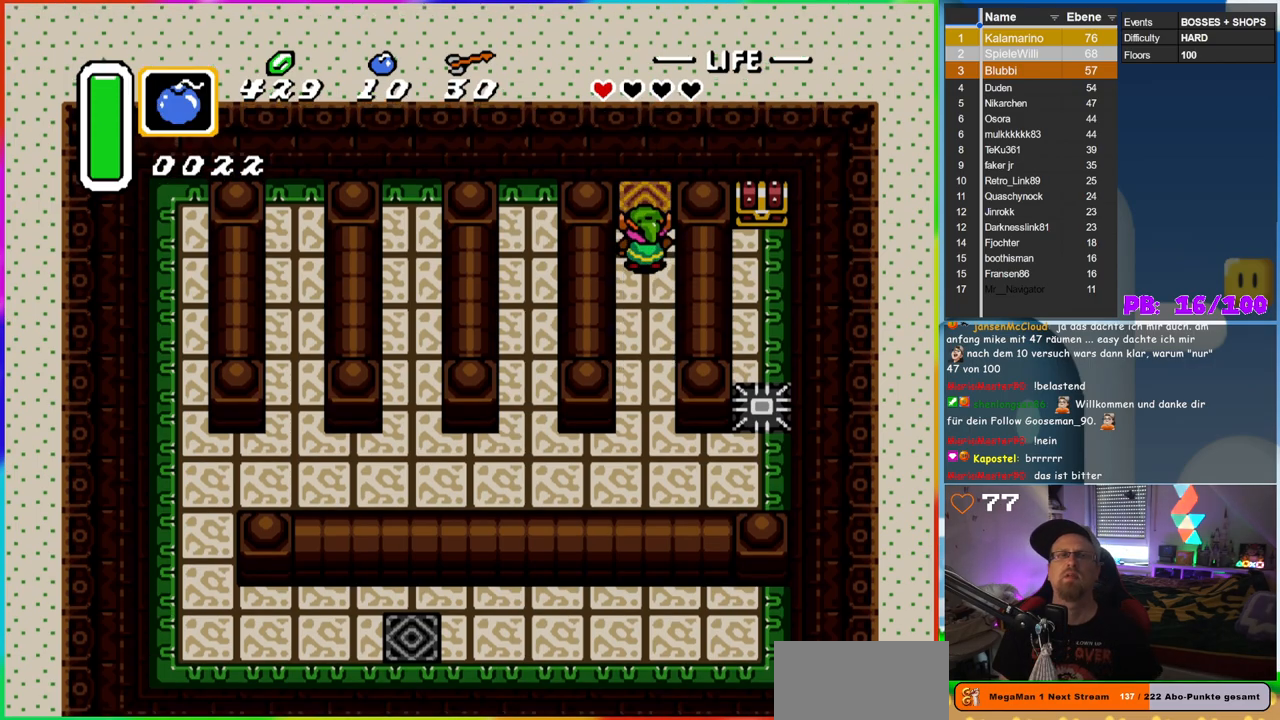
{"buttons": [], "events": []}
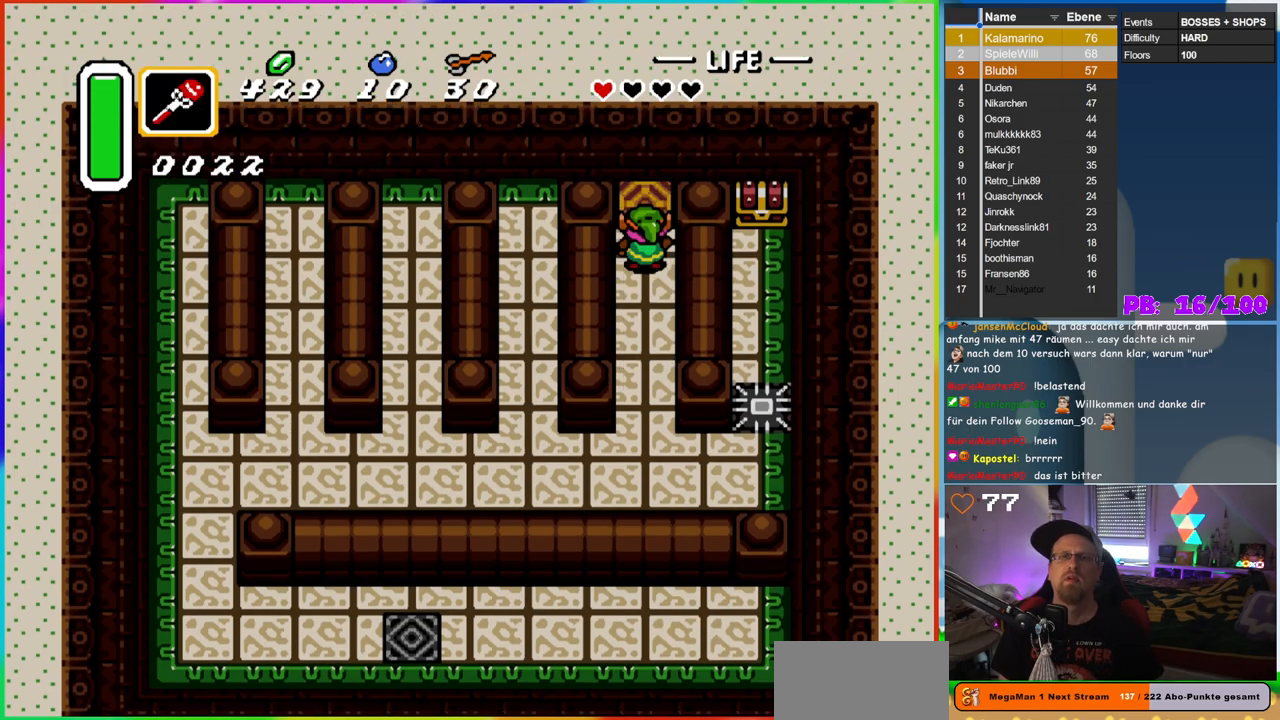
{"buttons": [], "events": []}
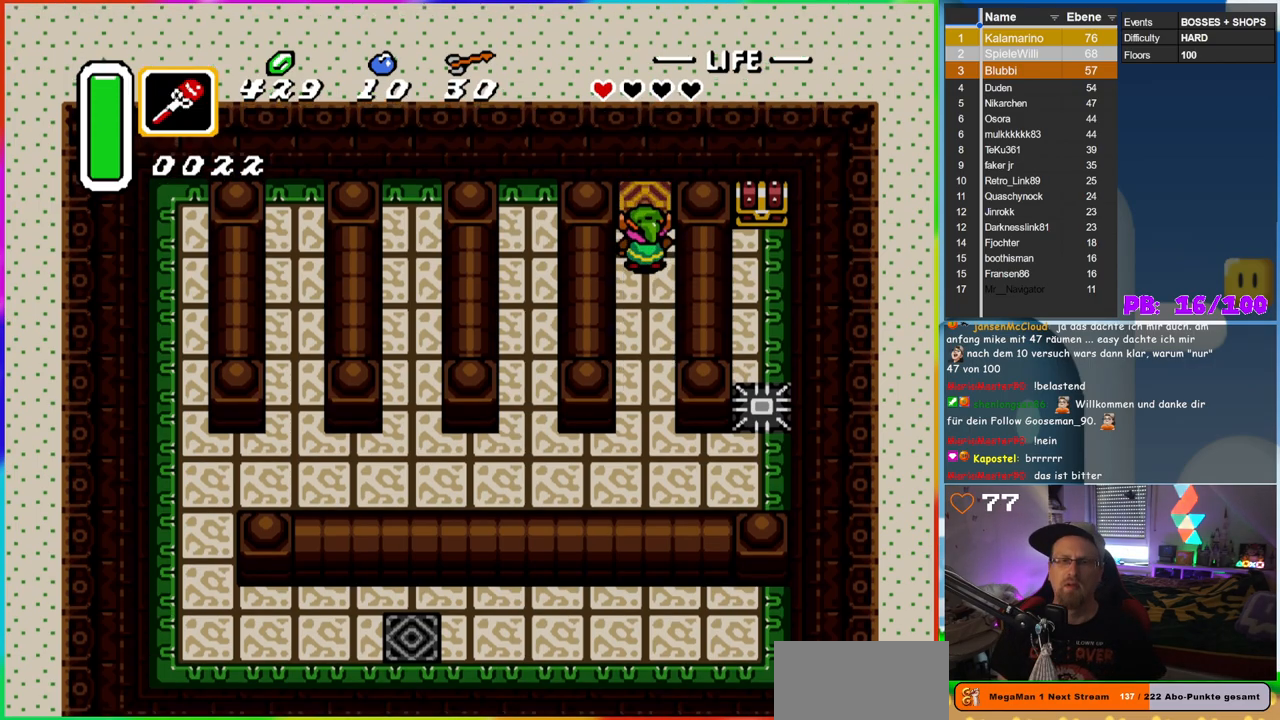
{"buttons": [], "events": [[50, "DPAD_UP", "down"], [233, "DPAD_UP", "up"]]}
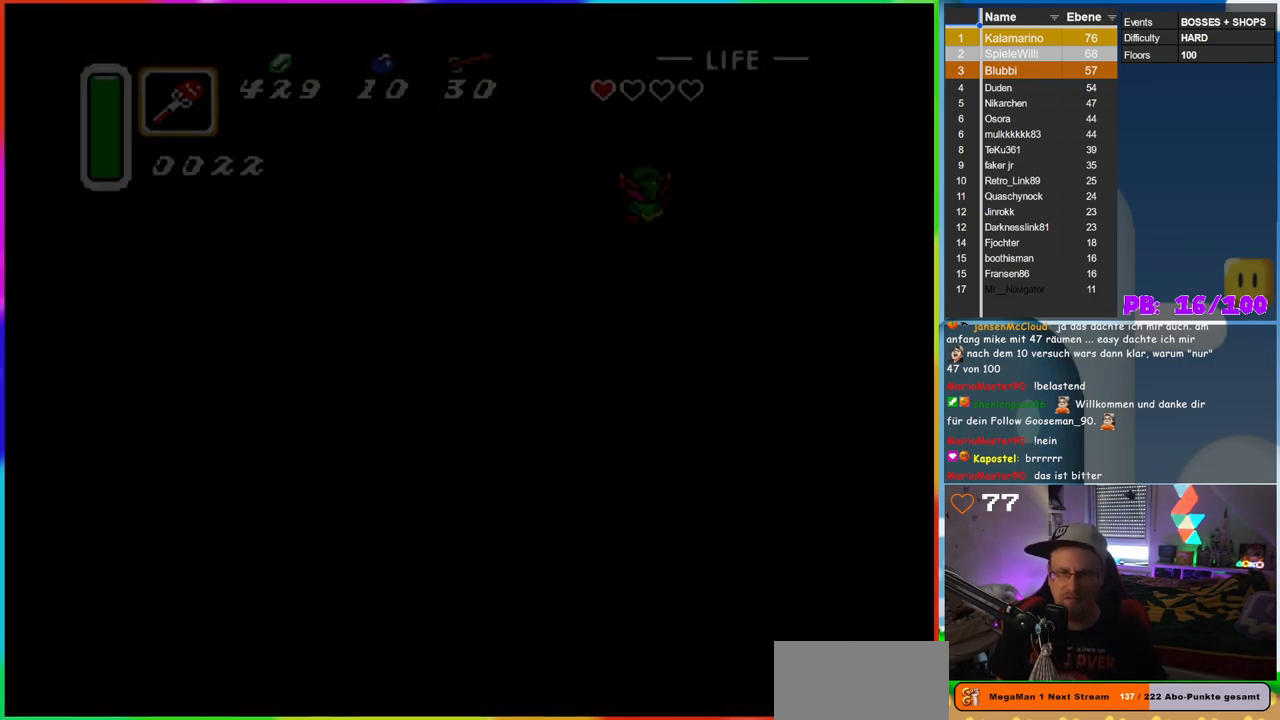
{"buttons": [], "events": []}
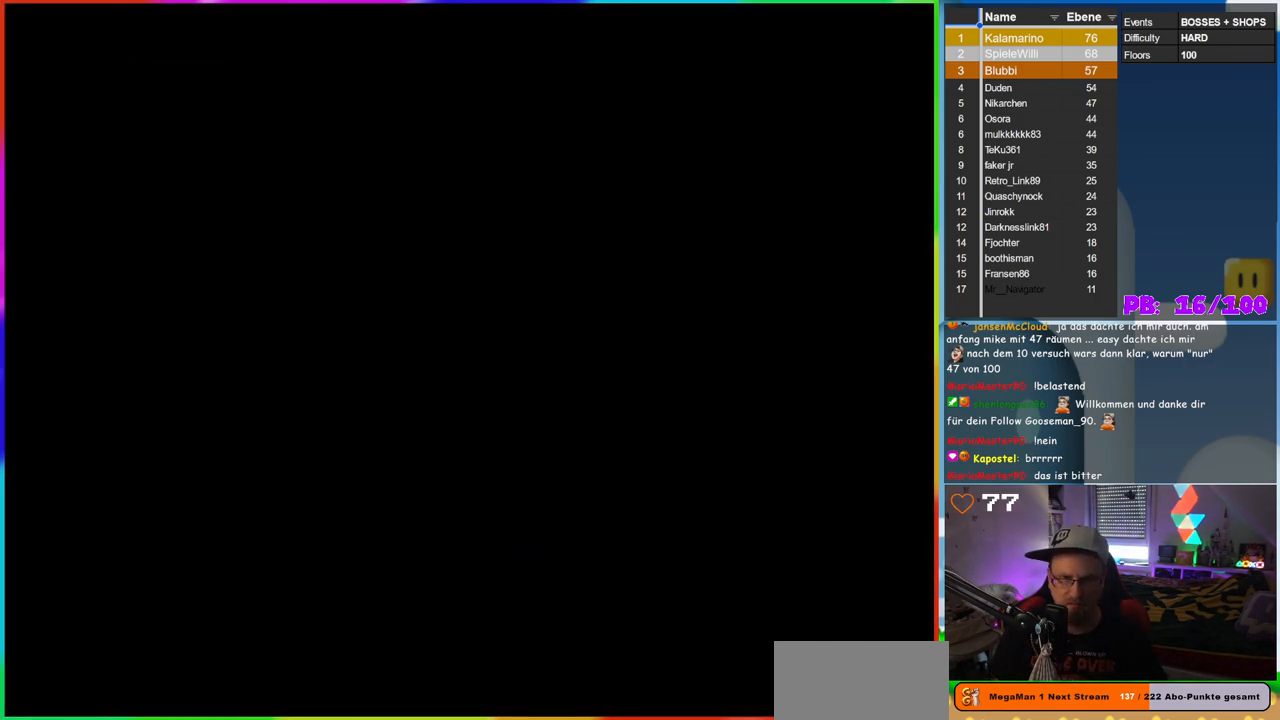
{"buttons": [], "events": []}
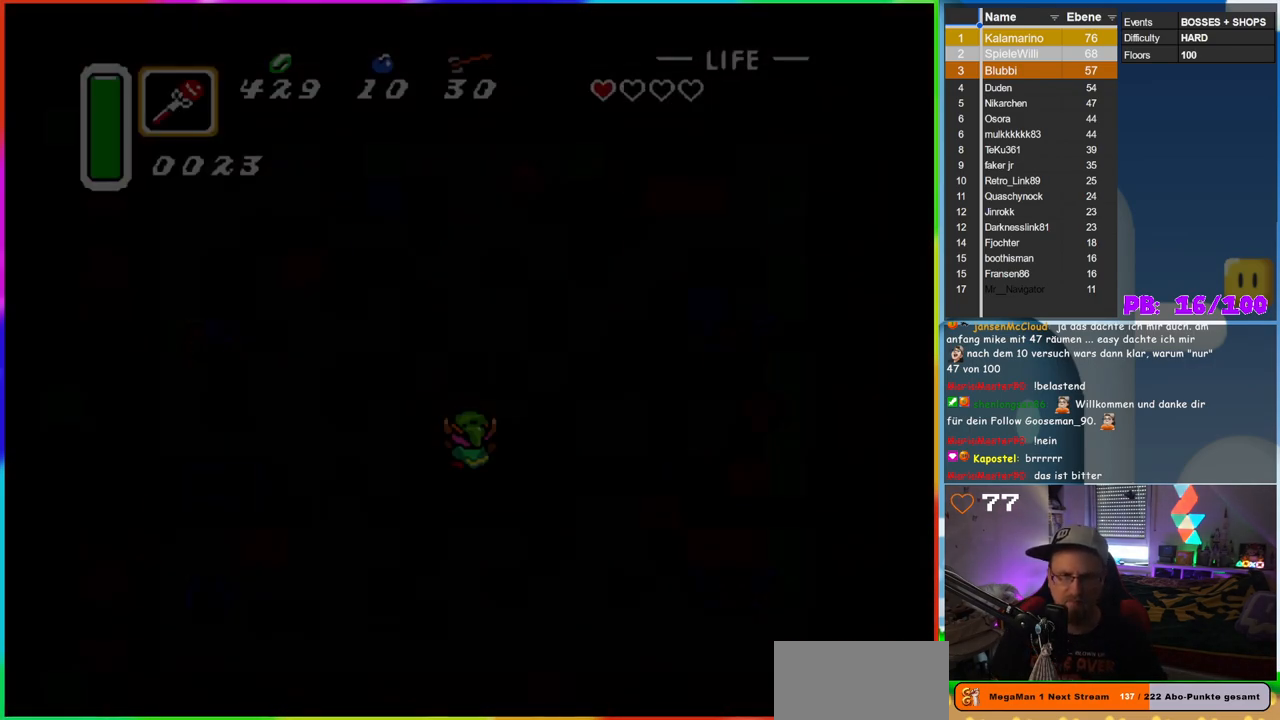
{"buttons": [], "events": []}
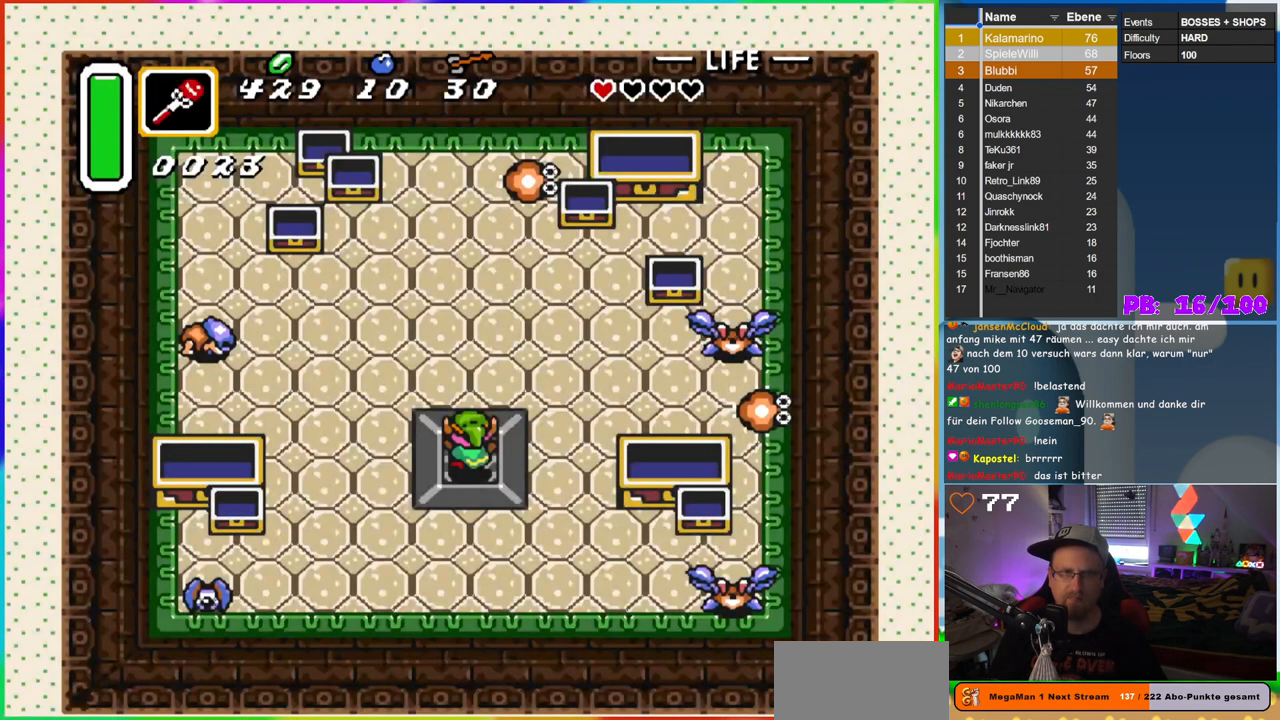
{"buttons": ["DPAD_LEFT"], "events": [[350, "DPAD_LEFT", "down"]]}
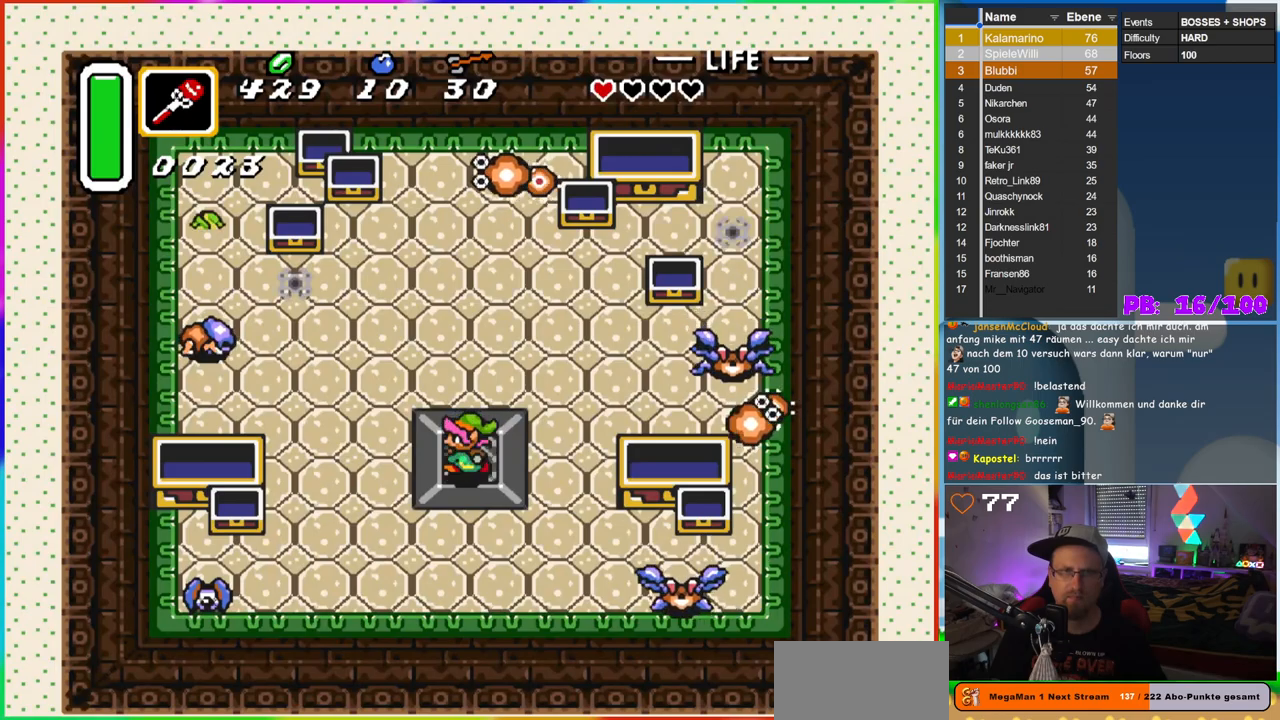
{"buttons": ["DPAD_UP"], "events": [[150, "DPAD_DOWN", "down"], [233, "DPAD_DOWN", "up"], [233, "DPAD_LEFT", "up"], [250, "DPAD_UP", "down"], [267, "DPAD_UP", "up"], [300, "DPAD_UP", "down"]]}
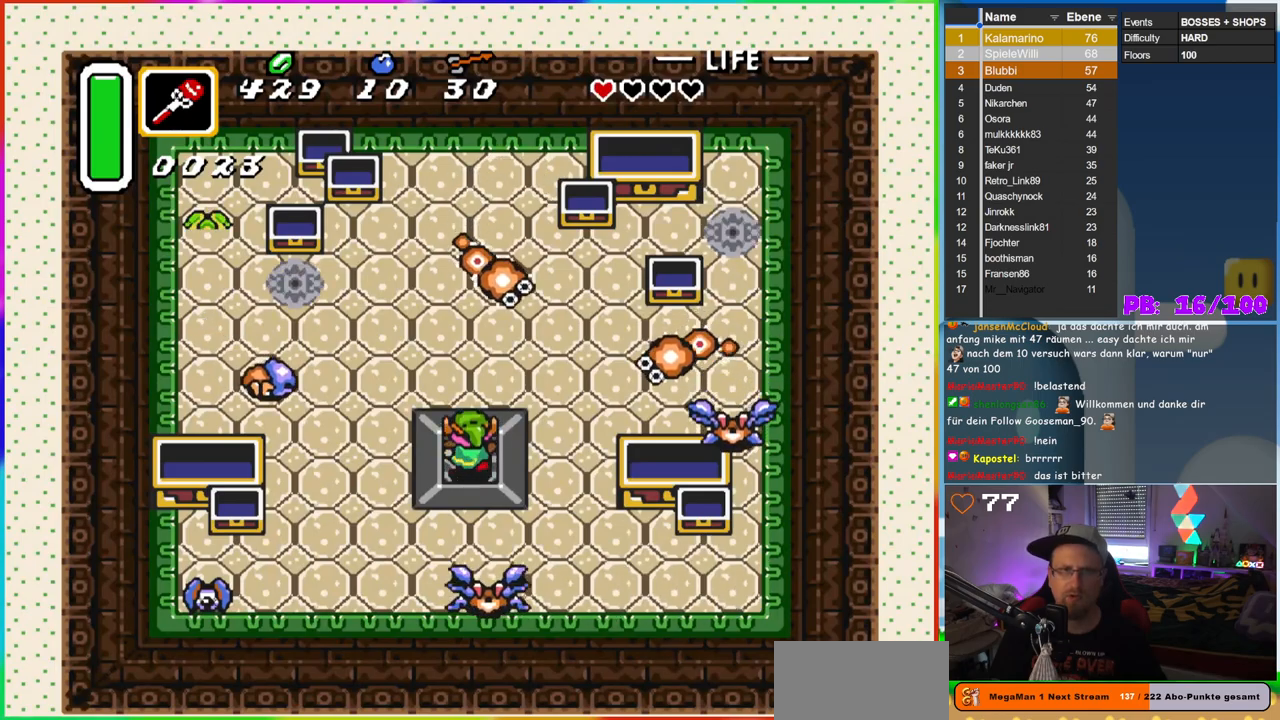
{"buttons": [], "events": [[67, "DPAD_UP", "up"]]}
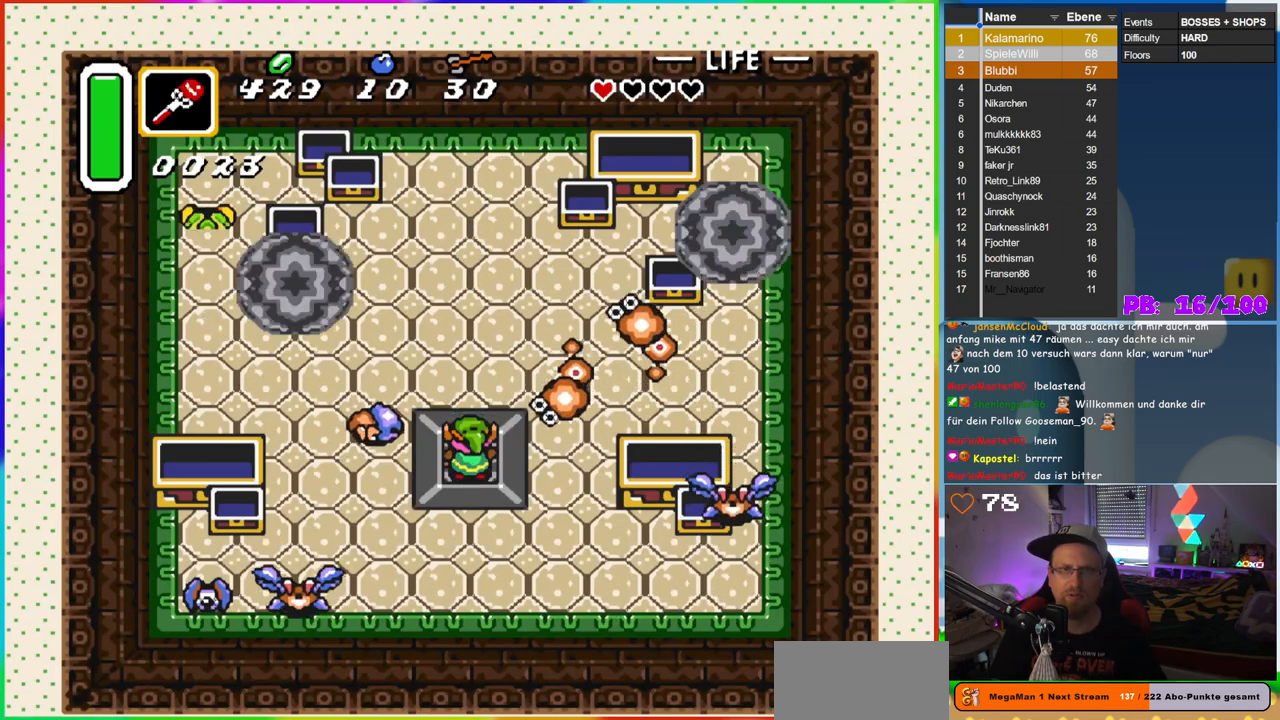
{"buttons": [], "events": []}
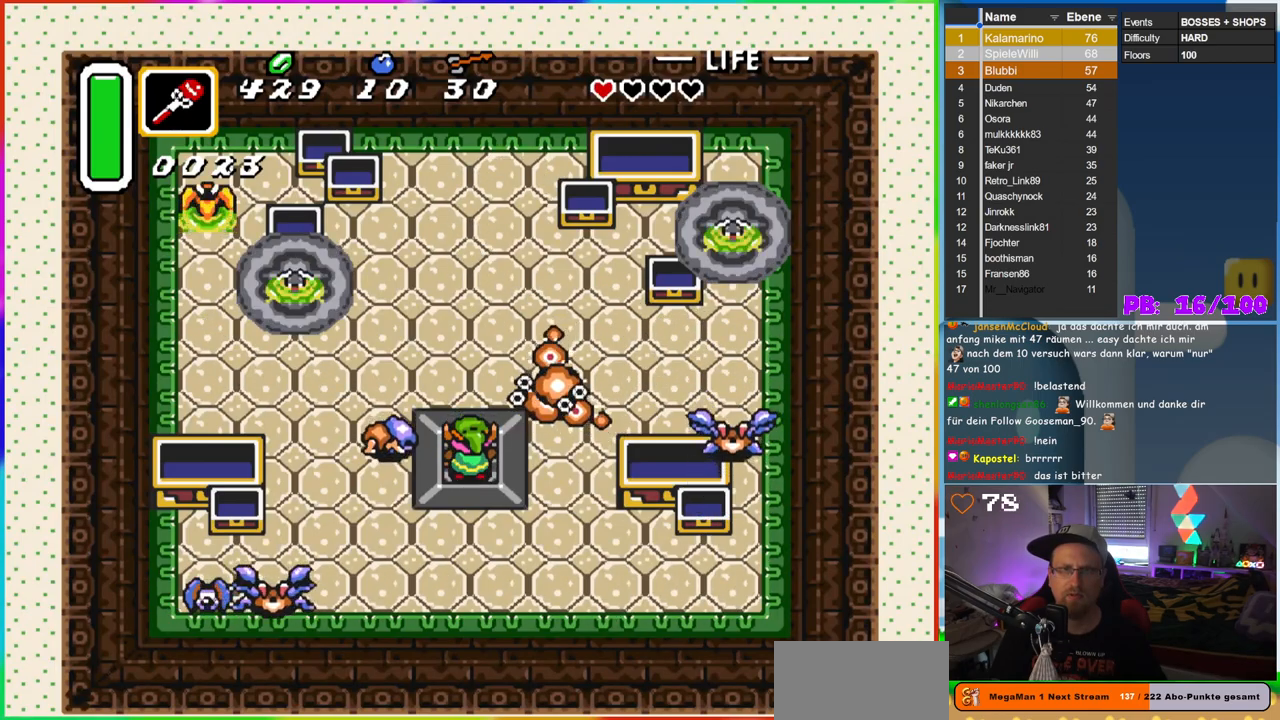
{"buttons": [], "events": []}
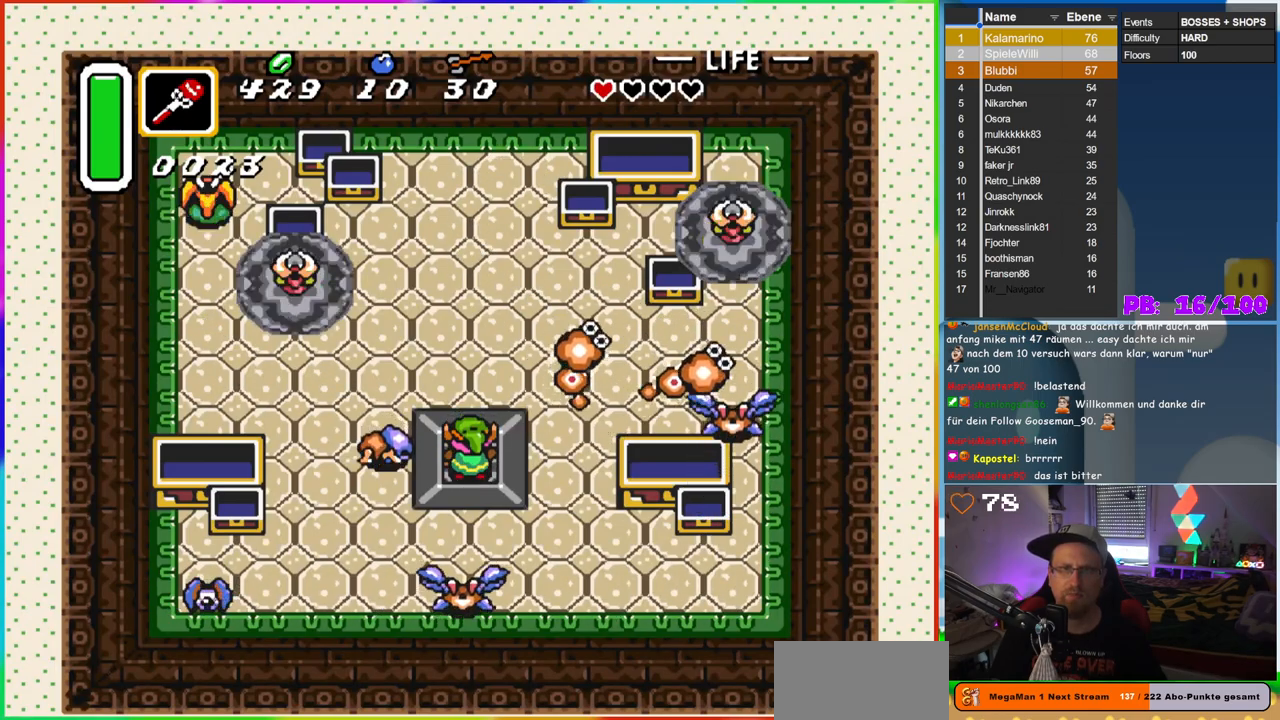
{"buttons": [], "events": []}
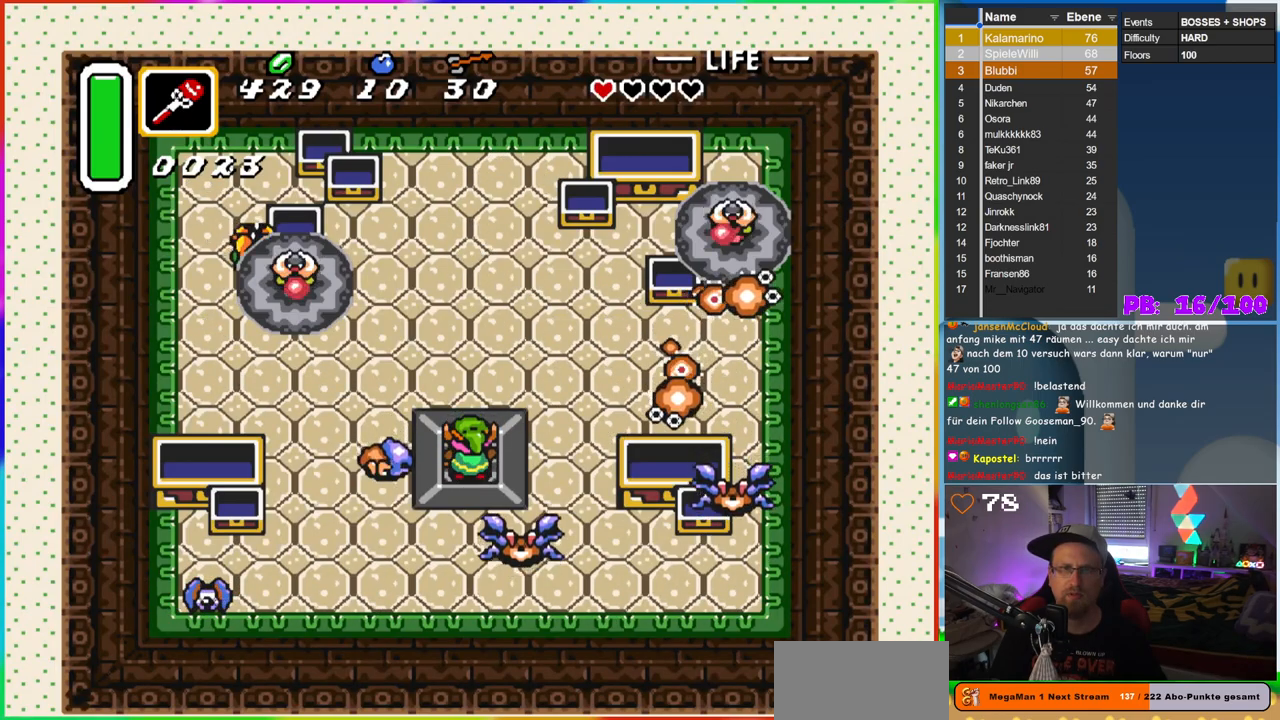
{"buttons": ["DPAD_UP"], "events": [[83, "DPAD_UP", "down"]]}
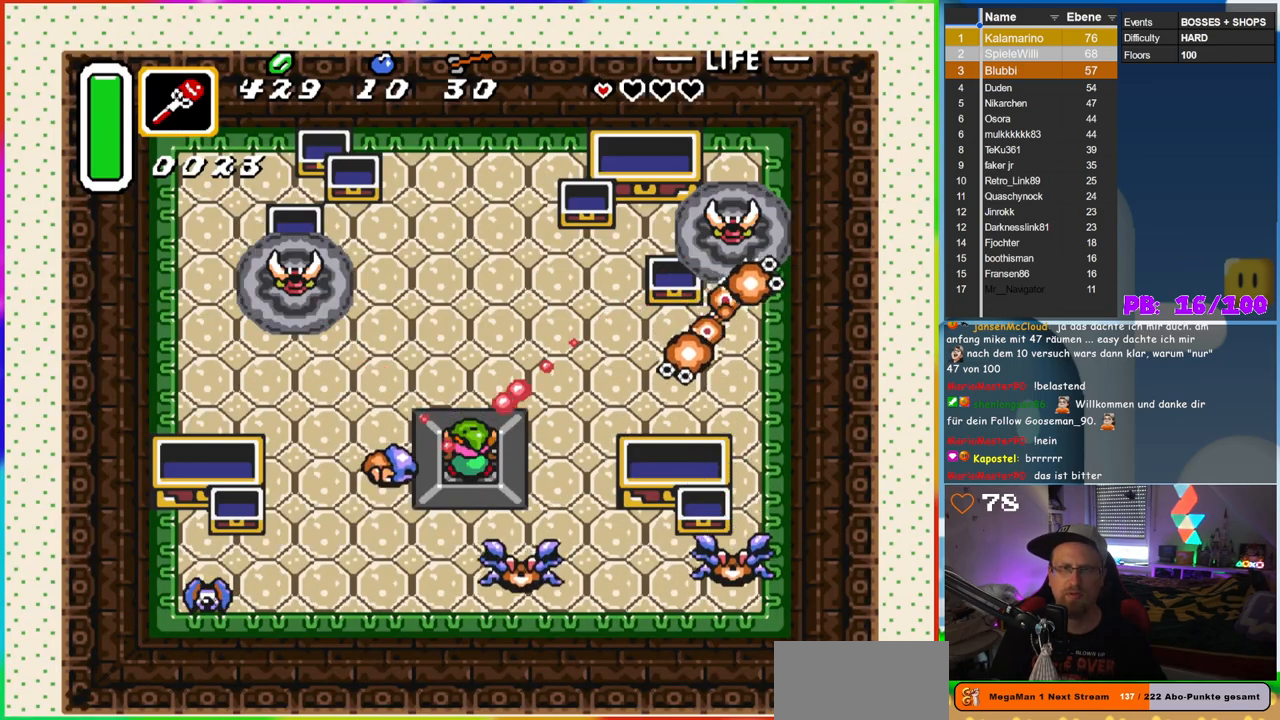
{"buttons": ["DPAD_UP"], "events": []}
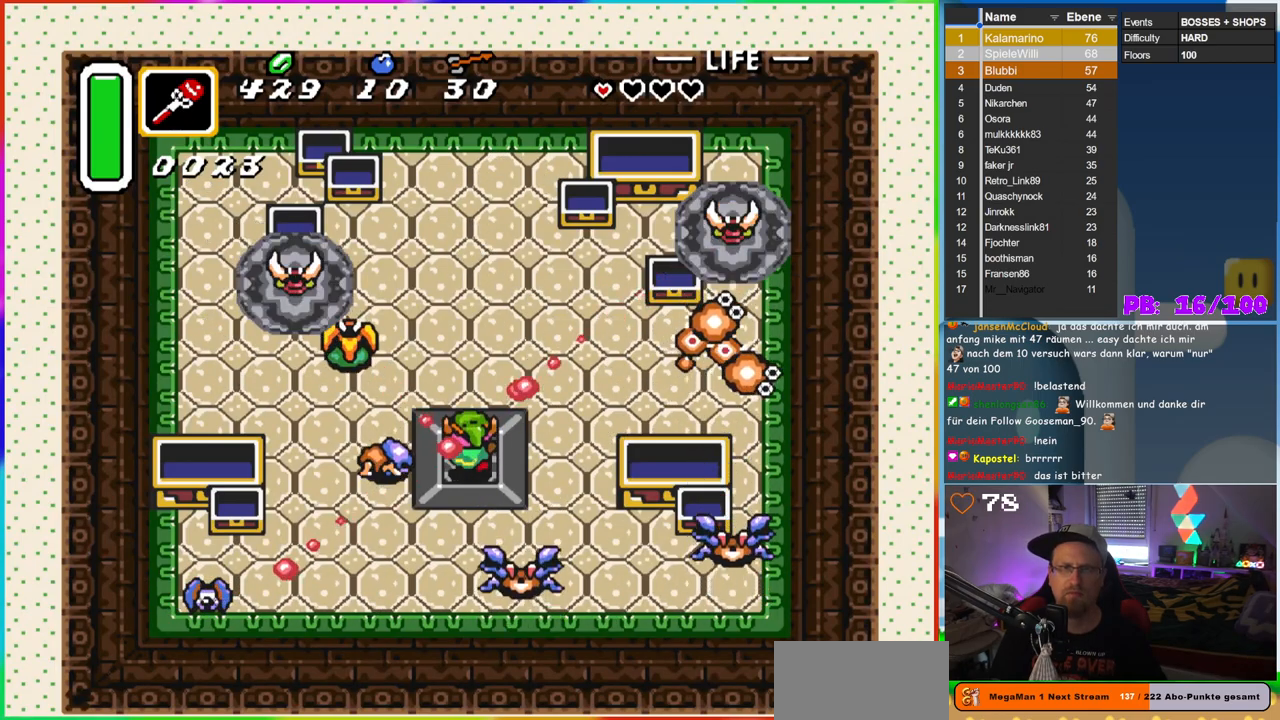
{"buttons": ["DPAD_UP"], "events": []}
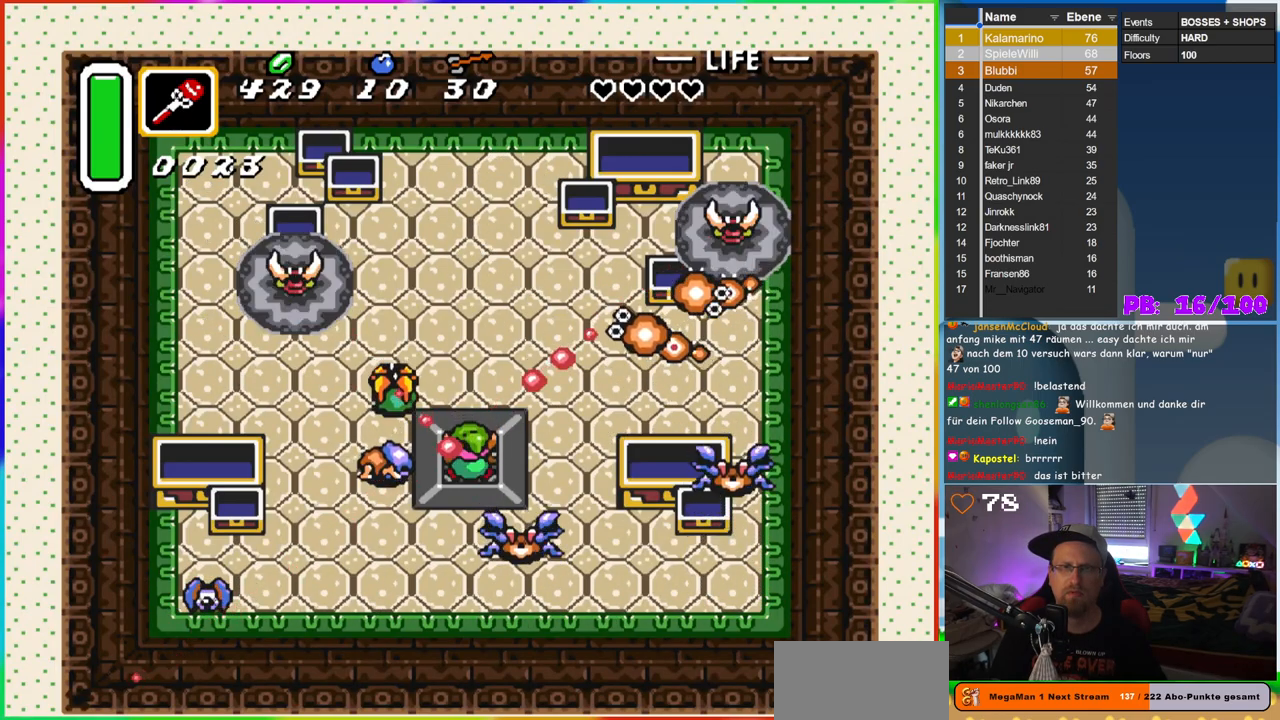
{"buttons": ["B"], "events": [[100, "DPAD_LEFT", "down"], [133, "DPAD_UP", "up"], [200, "B", "down"], [367, "B", "up"], [450, "B", "down"], [483, "DPAD_LEFT", "up"]]}
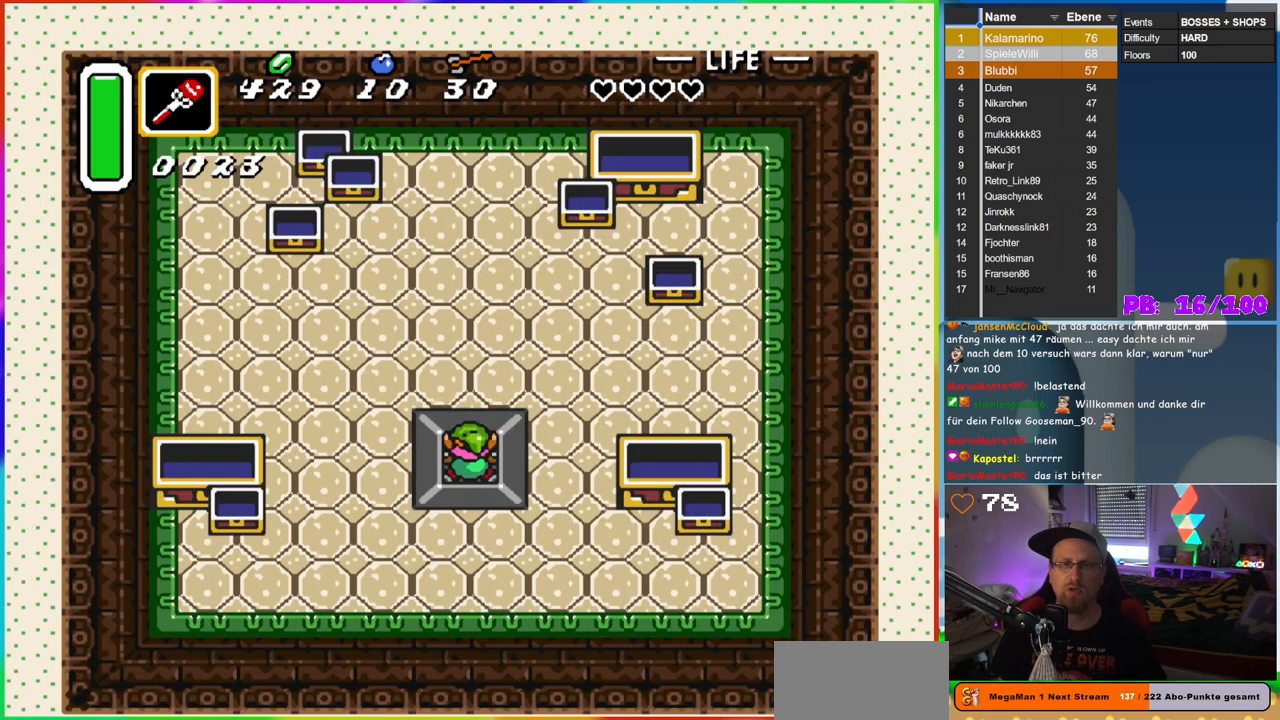
{"buttons": [], "events": [[33, "B", "up"]]}